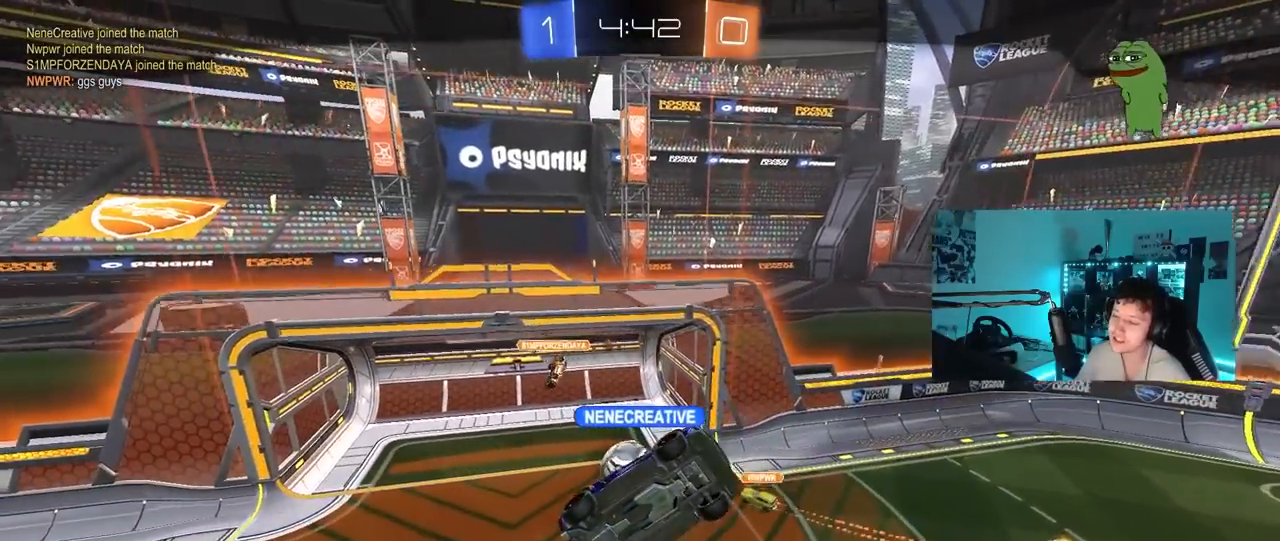
Gameplay with keyboard and mouse; each line is a JSON object with the keys and mouse buttons held at the frame after it. "events" lists presses ("down") and releases ("up") of "1", "2", "3", "4", "5", "a", "alt", "c", "caps_lock", "ctrl", "d", "e", "f", "g", "q", "r", "s", "shift", "space", "t", "tab", "v", "w", "x", "z", "mouse_left", "mouse_wheel" and "mouse_right" between this image and that frame as [ms after this image, input, new state], when the widget could be followed in between. "mouse_left", "mouse_wheel", "mouse_right" = the "left", "wheel", "right" buttons of the "mouse" list. No other keys are recorded. "wheel" means that the mouse wheel is clicked or scrolled. "mouse_move" is the direction in which the mouse moves at that frame (one of eight, or "still"), when it could be read.
{"keys": [], "mouse": [], "mouse_move": "still", "events": [[133, "mouse_right", "down"], [267, "mouse_right", "up"], [317, "mouse_right", "down"], [417, "mouse_right", "up"]]}
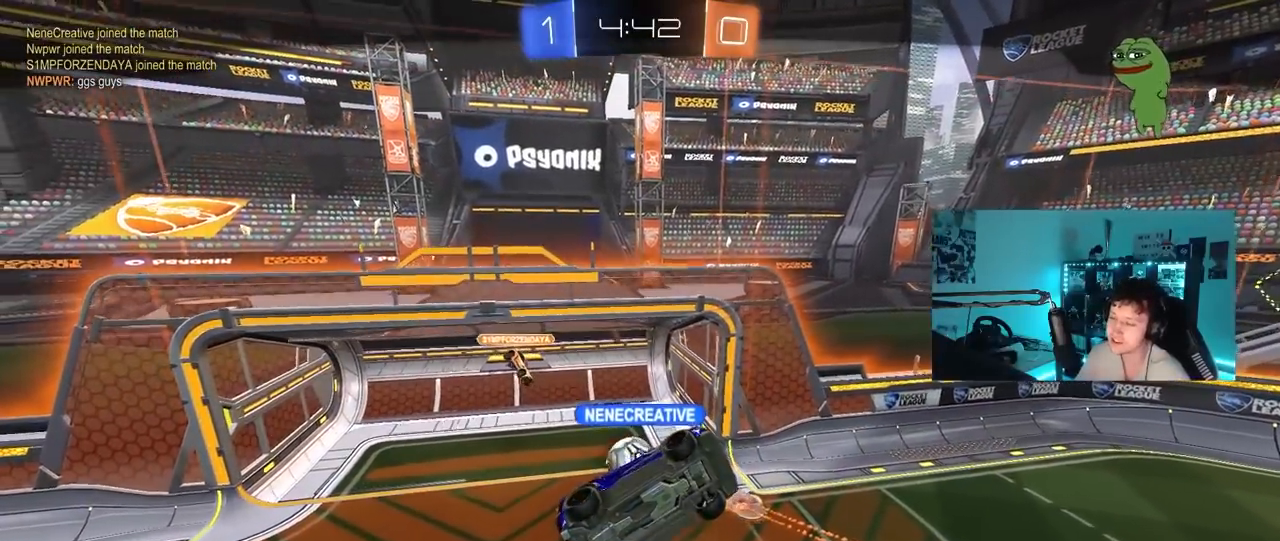
{"keys": [], "mouse": [], "mouse_move": "still", "events": []}
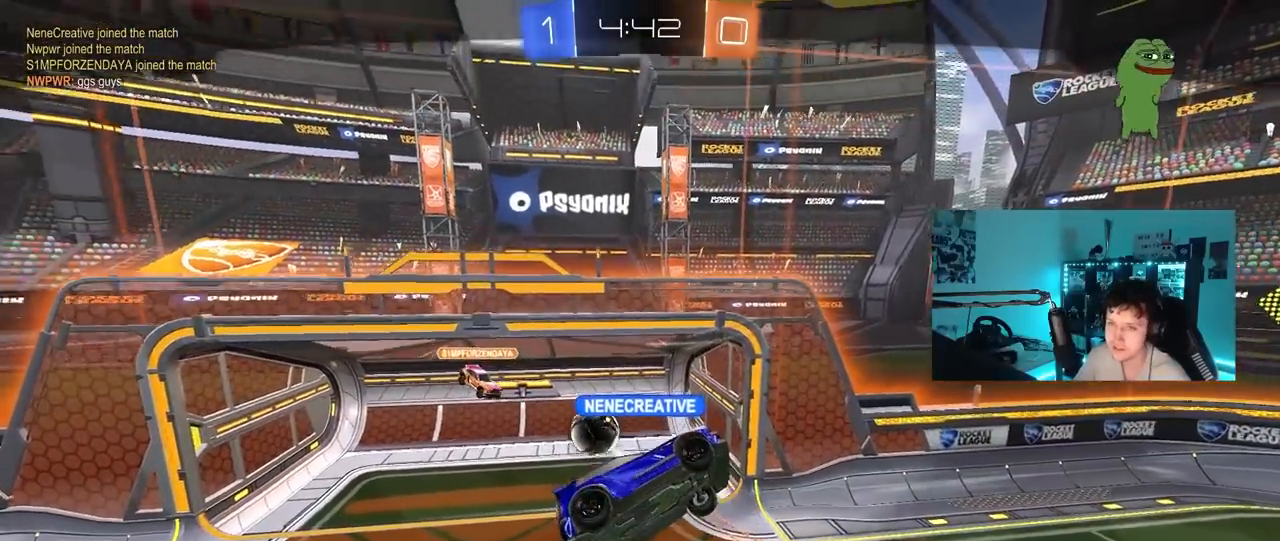
{"keys": [], "mouse": [], "mouse_move": "still", "events": []}
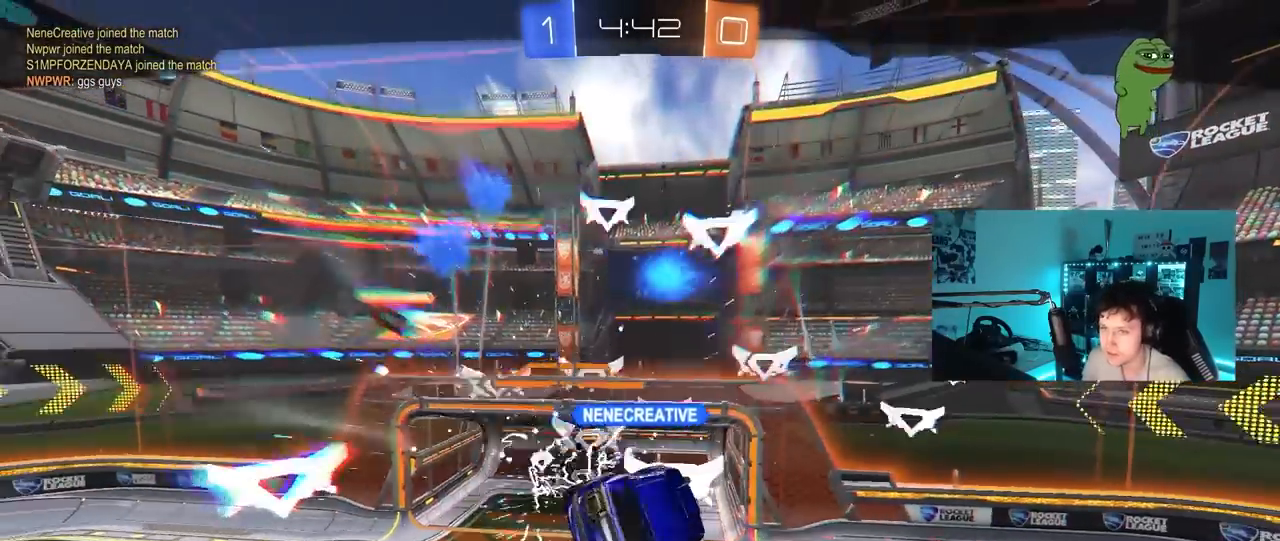
{"keys": ["tab"], "mouse": [], "mouse_move": "still", "events": [[233, "tab", "down"]]}
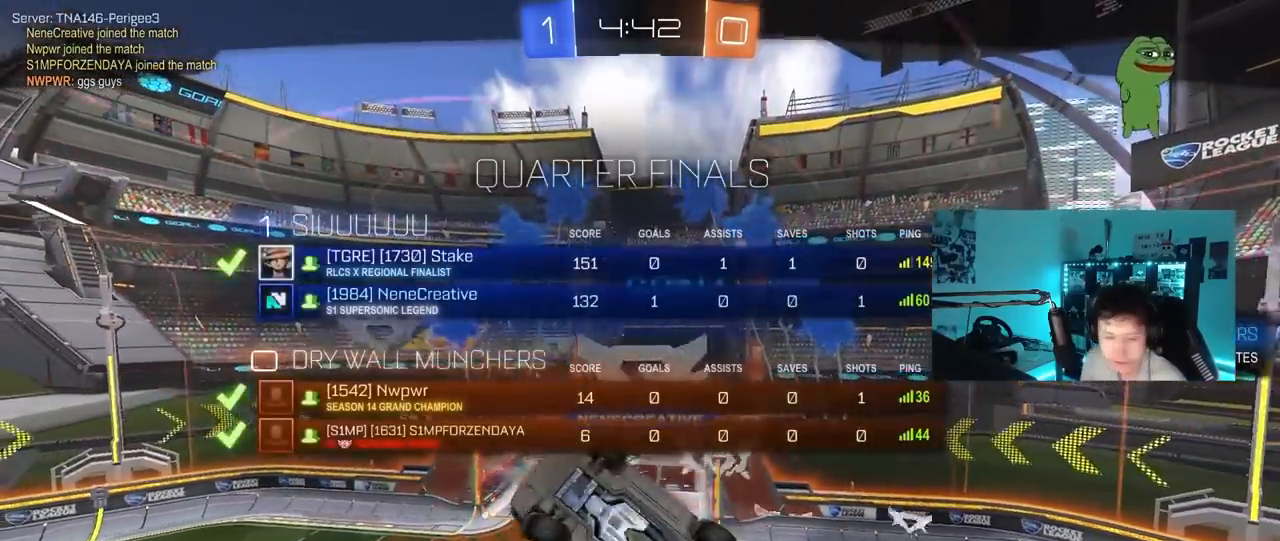
{"keys": [], "mouse": [], "mouse_move": "still", "events": [[333, "tab", "up"]]}
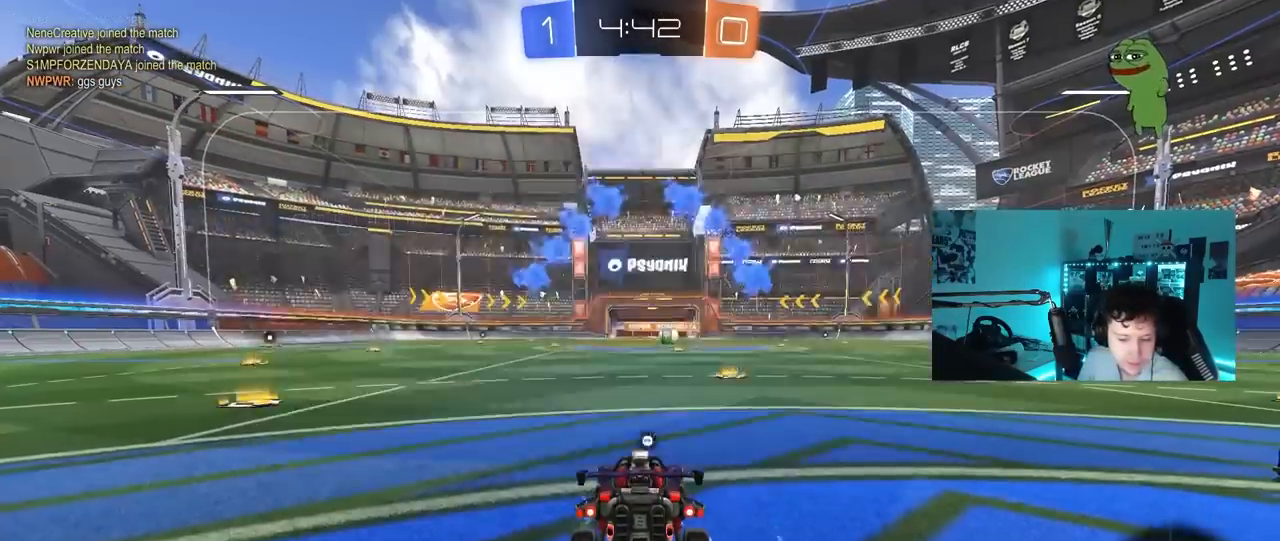
{"keys": [], "mouse": [], "mouse_move": "still", "events": [[117, "tab", "down"], [500, "tab", "up"]]}
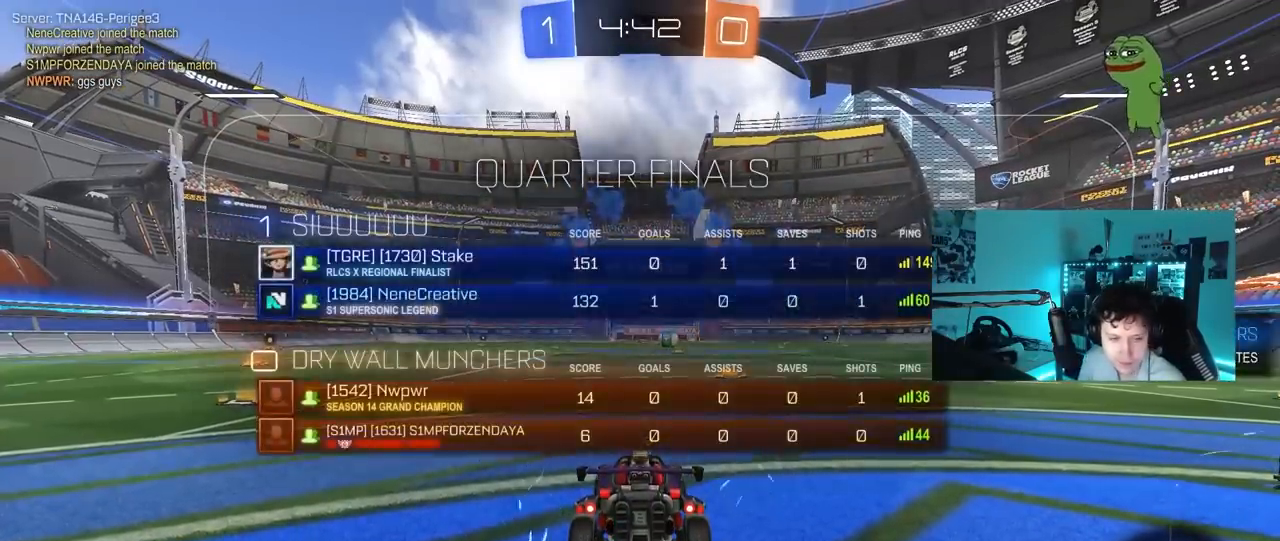
{"keys": ["z"], "mouse": [], "mouse_move": "still", "events": [[467, "z", "down"]]}
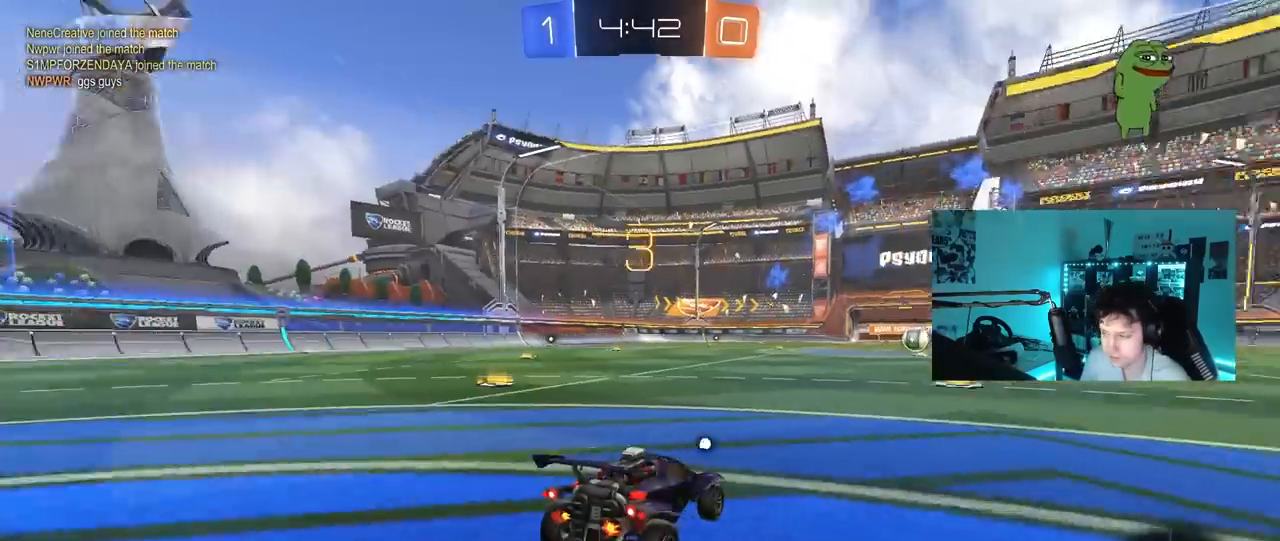
{"keys": [], "mouse": [], "mouse_move": "still", "events": [[150, "x", "down"], [200, "z", "up"], [250, "x", "up"]]}
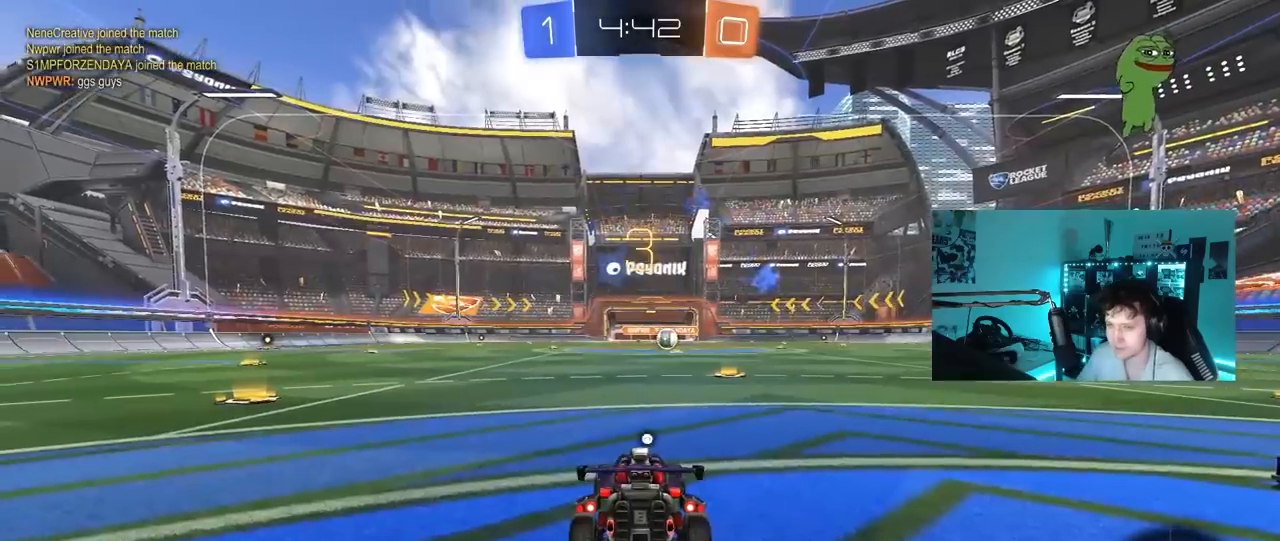
{"keys": [], "mouse": ["left"], "mouse_move": "left", "events": [[217, "x", "down"], [350, "mouse_left", "down"], [400, "x", "up"]]}
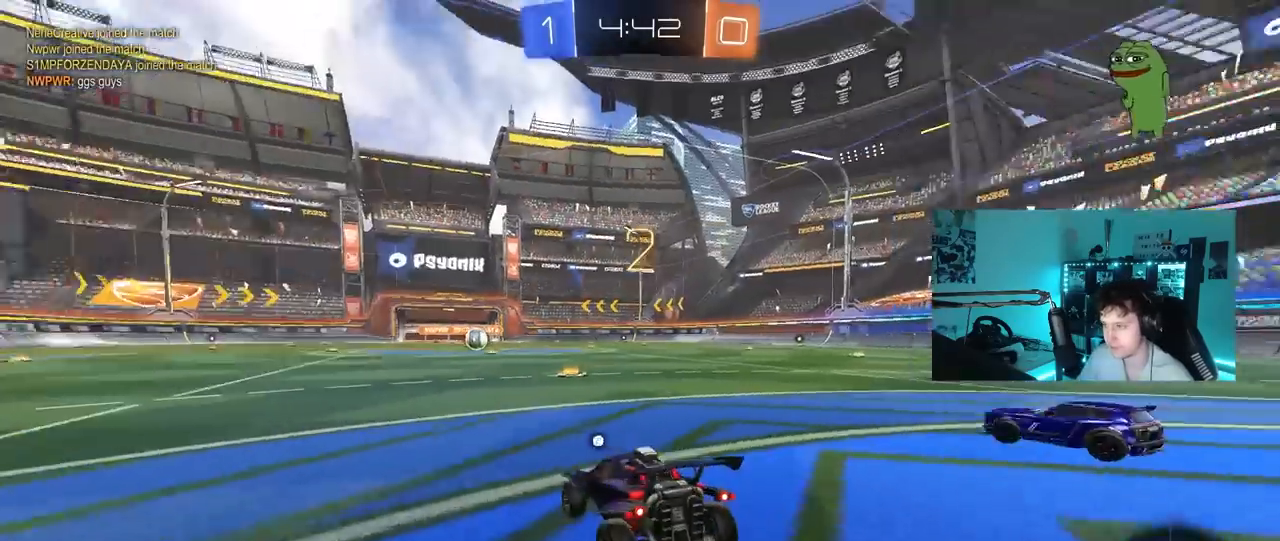
{"keys": ["w"], "mouse": ["left"], "mouse_move": "left", "events": [[33, "w", "down"]]}
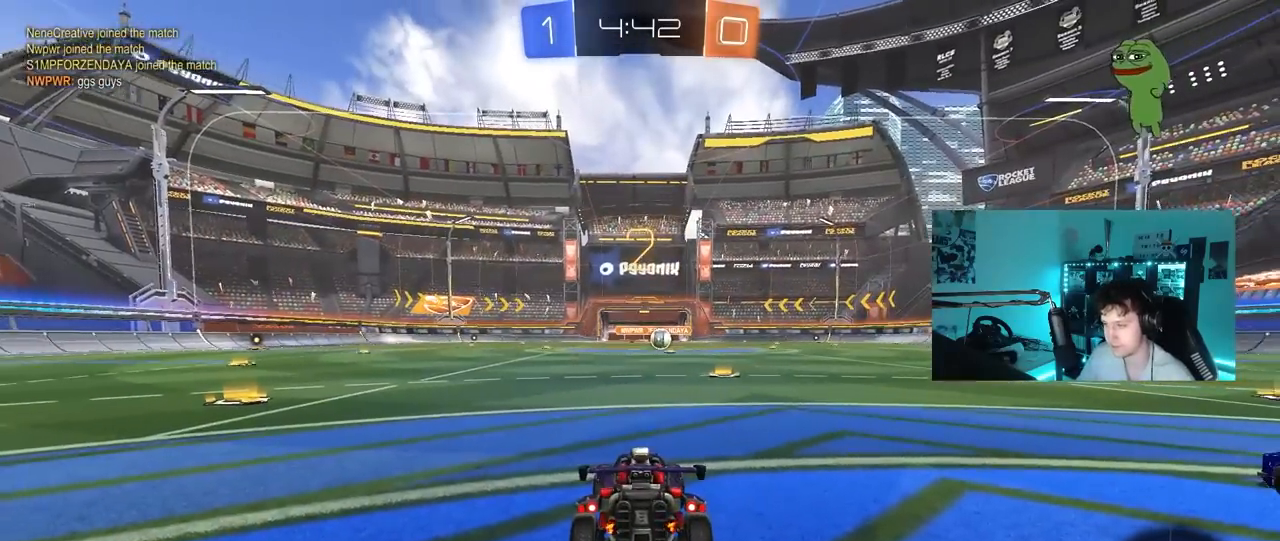
{"keys": ["w"], "mouse": ["left"], "mouse_move": "left", "events": [[17, "space", "down"], [100, "space", "up"]]}
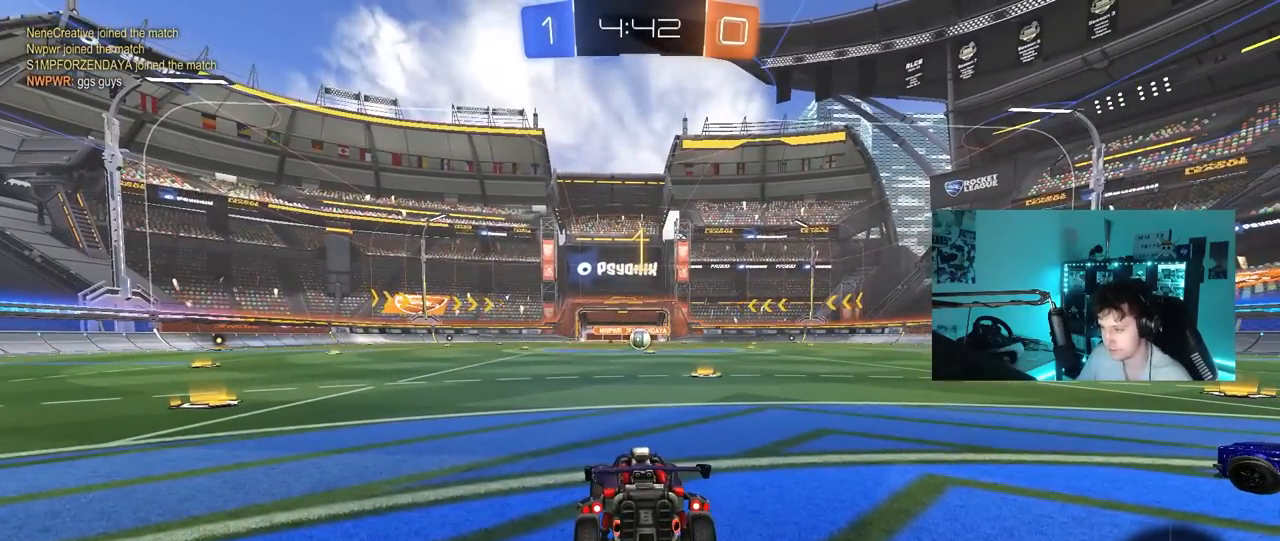
{"keys": ["w"], "mouse": ["left"], "mouse_move": "still", "events": []}
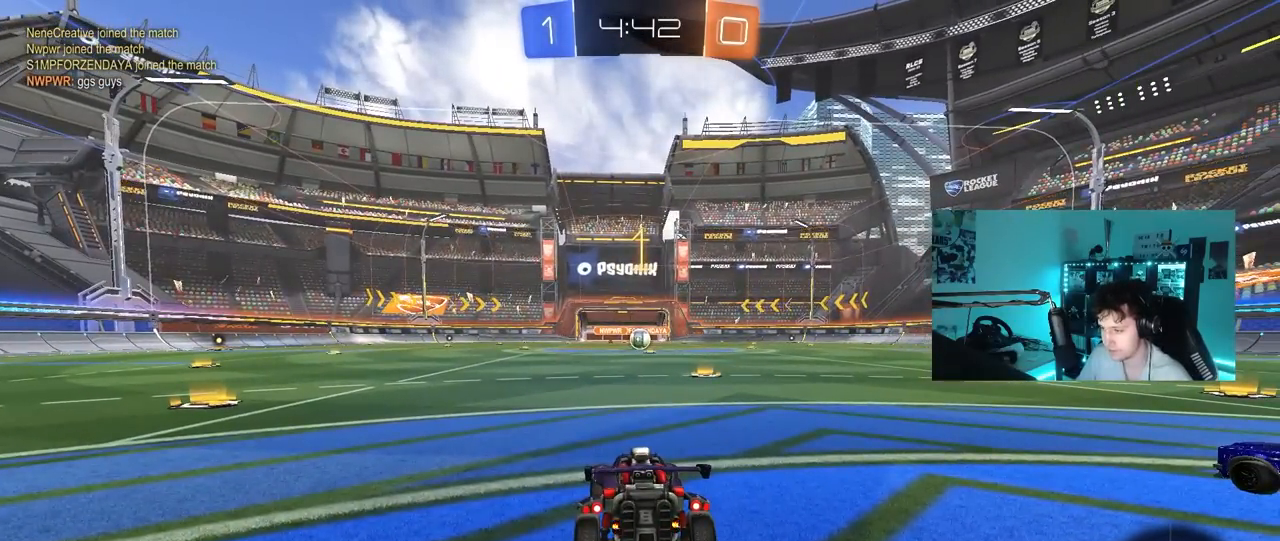
{"keys": ["w"], "mouse": ["left"], "mouse_move": "still", "events": [[83, "d", "down"], [233, "d", "up"]]}
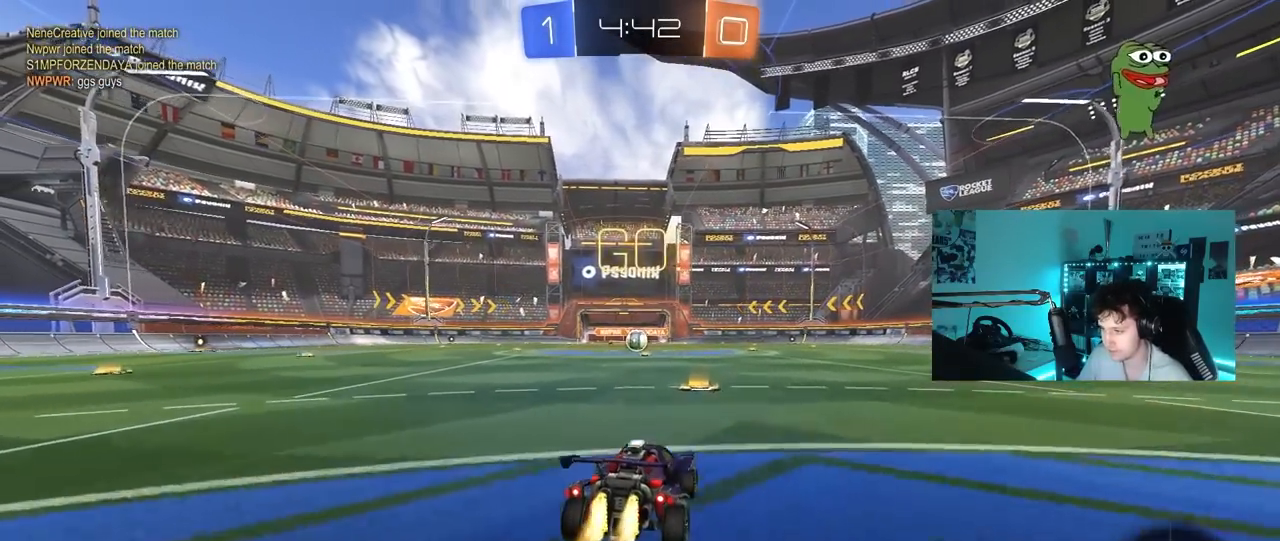
{"keys": ["a", "s", "shift"], "mouse": ["left"], "mouse_move": "right", "events": [[50, "mouse_right", "down"], [150, "a", "down"], [150, "mouse_right", "up"], [150, "shift", "down"], [200, "mouse_right", "down"], [200, "s", "down"], [250, "w", "up"], [283, "mouse_right", "up"]]}
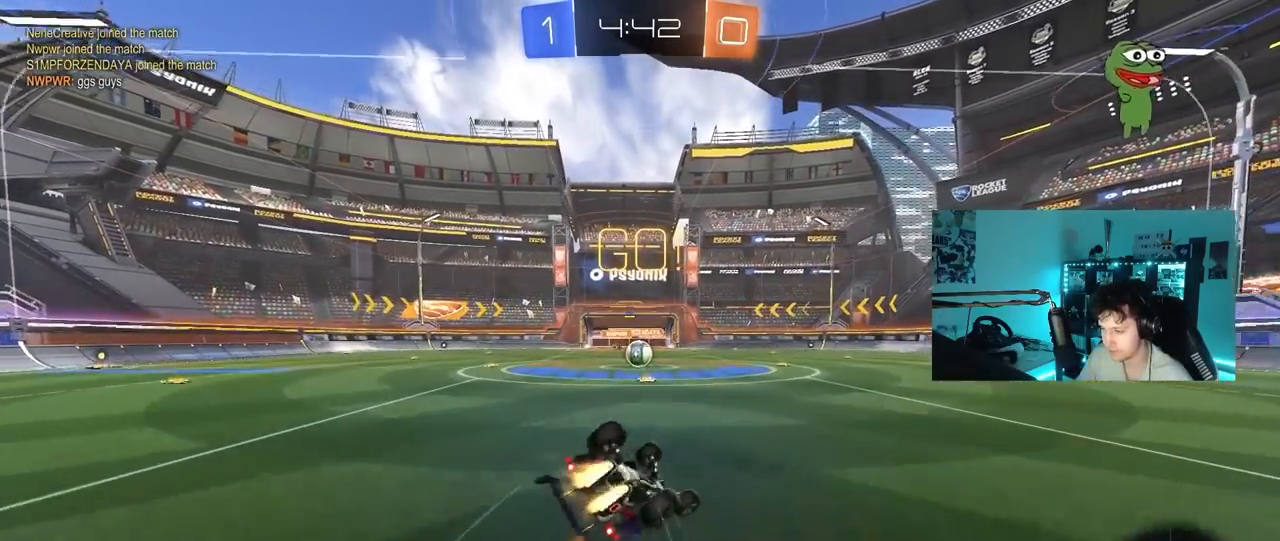
{"keys": ["a"], "mouse": [], "mouse_move": "still", "events": [[167, "s", "up"], [250, "s", "down"], [450, "shift", "up"], [500, "mouse_left", "up"], [500, "s", "up"]]}
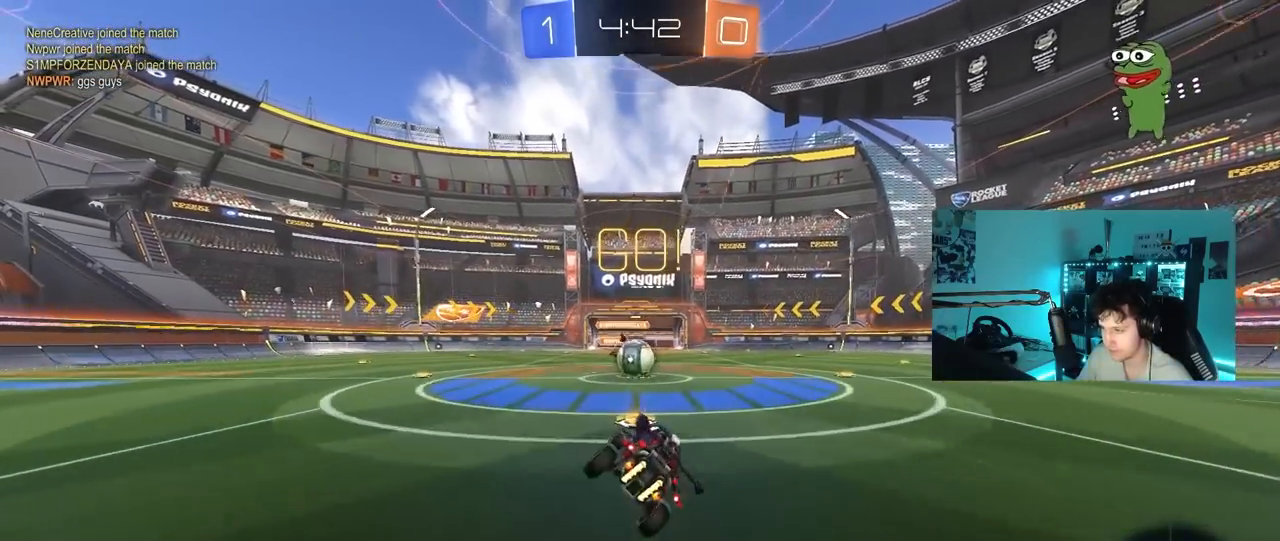
{"keys": ["d"], "mouse": ["right"], "mouse_move": "down-left", "events": [[33, "a", "up"], [267, "w", "down"], [367, "a", "down"], [417, "mouse_right", "down"], [467, "a", "up"], [467, "d", "down"], [500, "w", "up"]]}
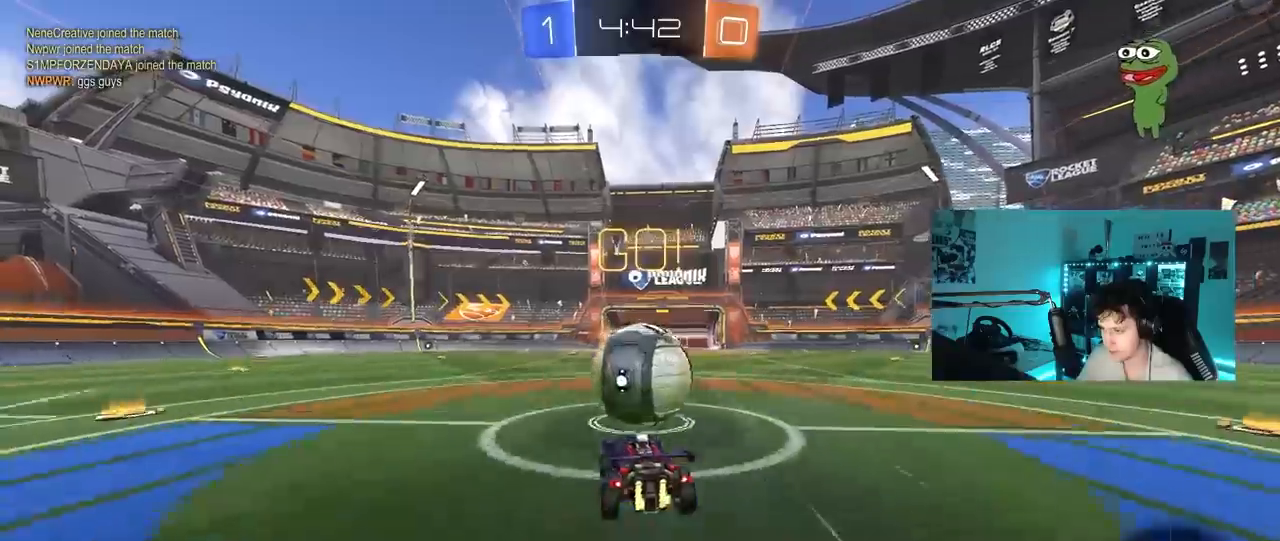
{"keys": ["d", "s", "shift"], "mouse": [], "mouse_move": "still", "events": [[50, "mouse_right", "up"], [100, "mouse_right", "down"], [100, "shift", "down"], [100, "w", "down"], [250, "s", "down"], [250, "w", "up"], [333, "mouse_right", "up"]]}
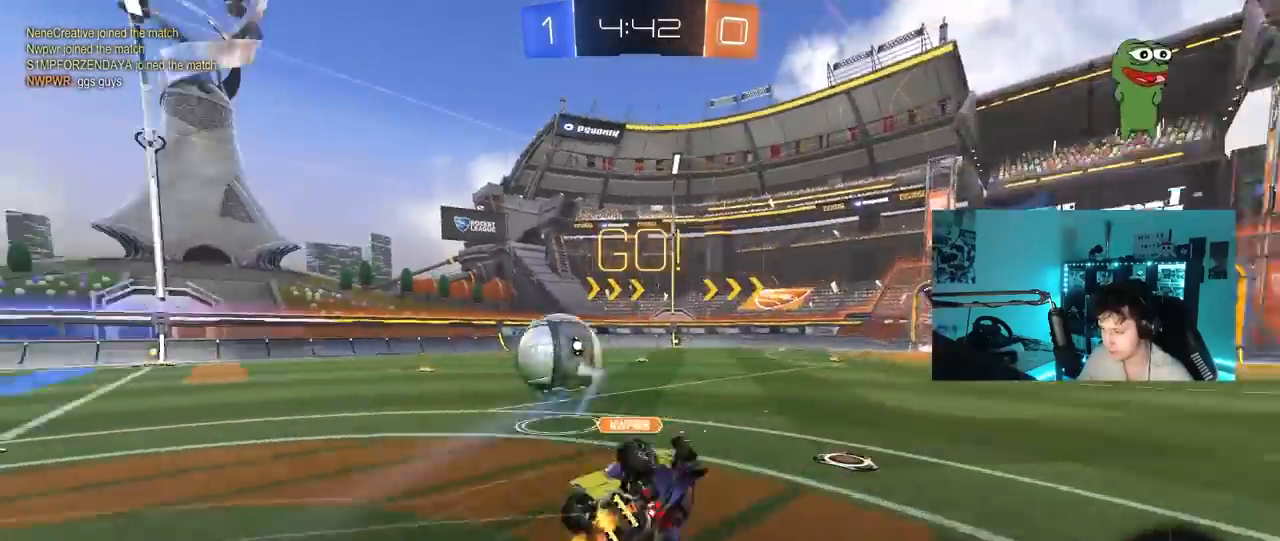
{"keys": ["d", "w"], "mouse": [], "mouse_move": "still", "events": [[33, "s", "up"], [117, "s", "down"], [300, "s", "up"], [400, "shift", "up"], [400, "w", "down"]]}
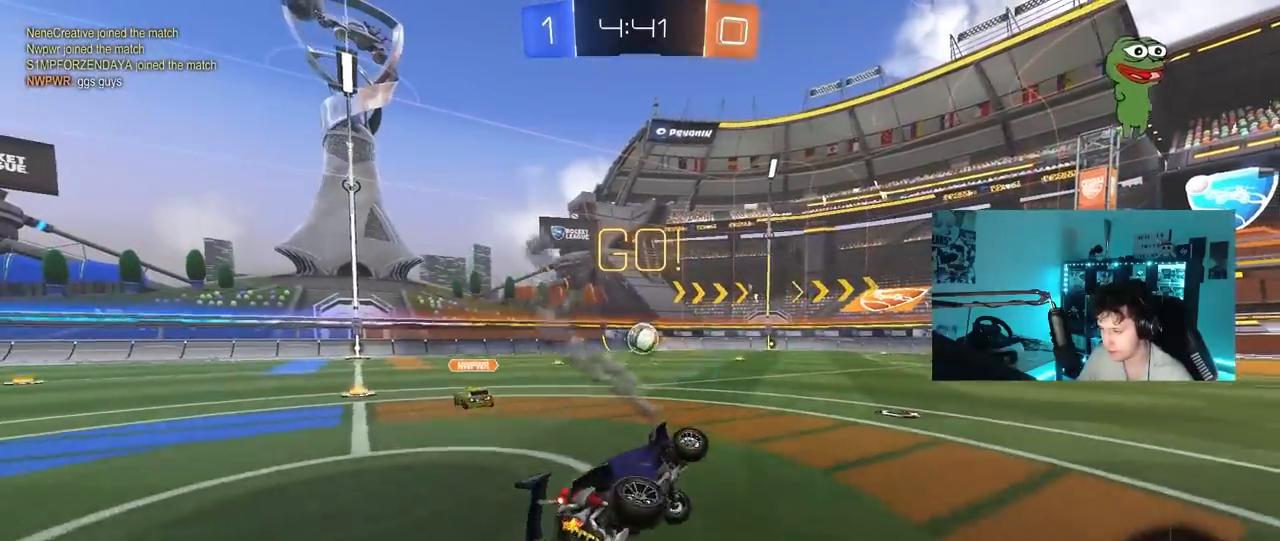
{"keys": ["d", "tab", "w"], "mouse": [], "mouse_move": "still", "events": [[267, "space", "down"], [267, "tab", "down"], [417, "space", "up"]]}
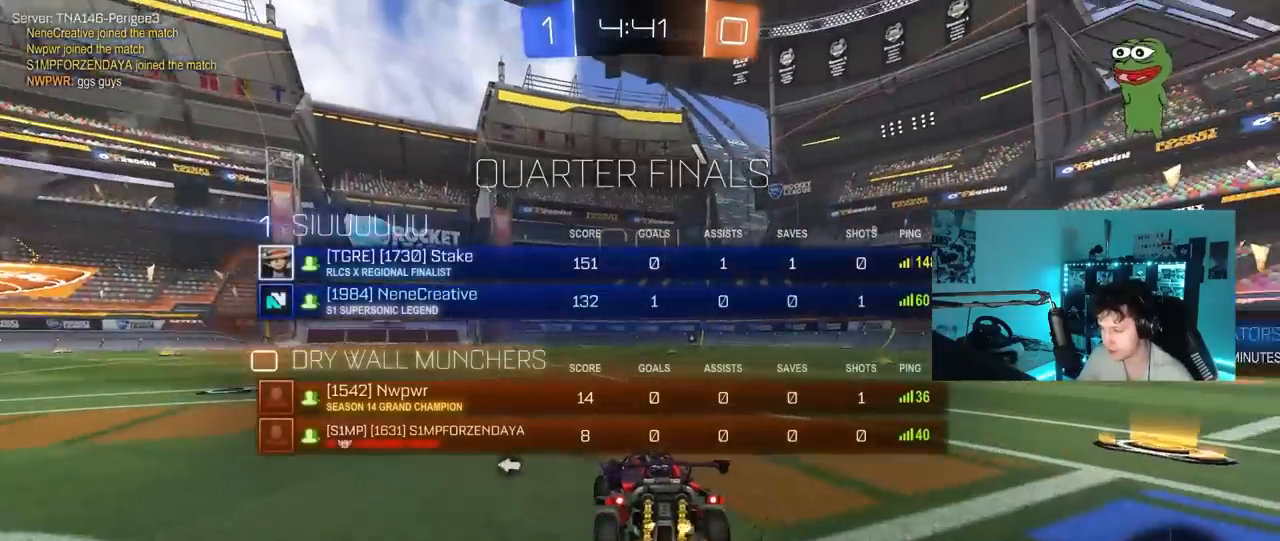
{"keys": ["a", "w"], "mouse": [], "events": [[250, "d", "up"], [333, "tab", "up"], [483, "a", "down"]]}
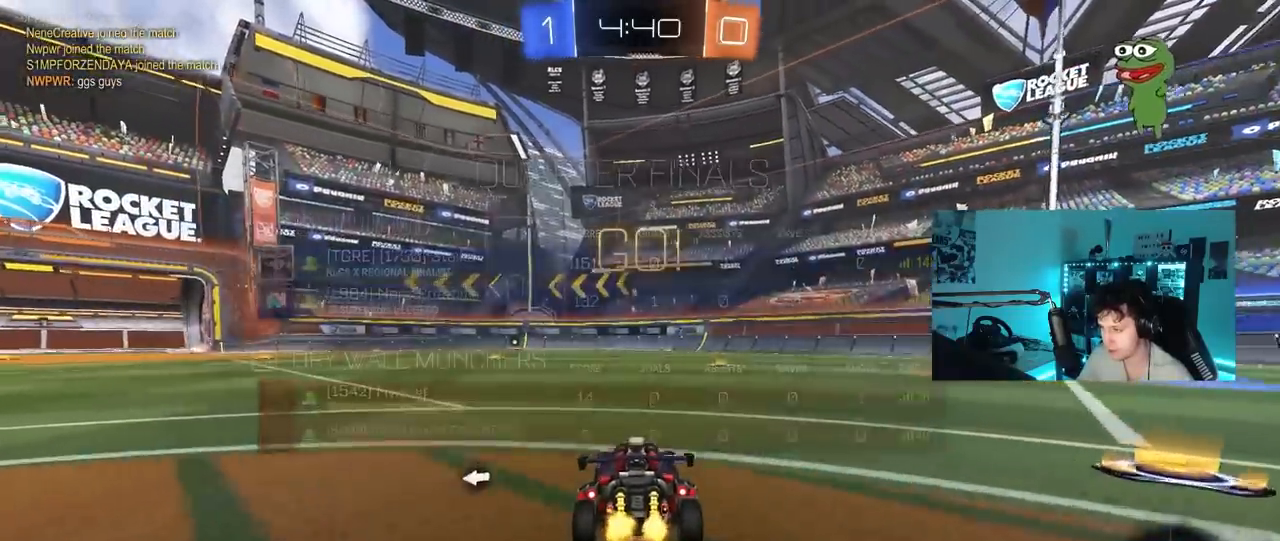
{"keys": ["a", "s", "shift"], "mouse": ["left", "right"], "mouse_move": "down-left", "events": [[67, "mouse_left", "down"], [117, "a", "up"], [217, "d", "down"], [300, "mouse_right", "down"], [350, "a", "down"], [350, "d", "up"], [350, "space", "down"], [400, "mouse_right", "up"], [400, "shift", "down"], [450, "mouse_right", "down"], [450, "s", "down"], [450, "space", "up"], [450, "w", "up"]]}
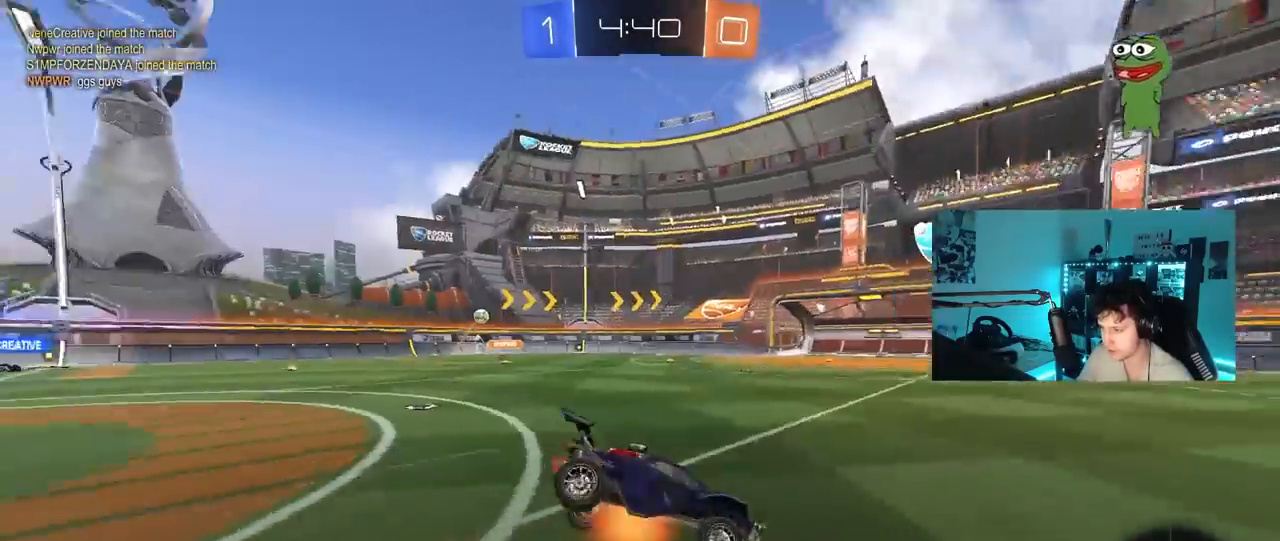
{"keys": ["a", "s", "shift", "space"], "mouse": ["left"], "mouse_move": "still", "events": [[83, "mouse_right", "up"], [133, "mouse_left", "up"], [317, "s", "up"], [467, "s", "down"], [500, "mouse_left", "down"], [500, "space", "down"]]}
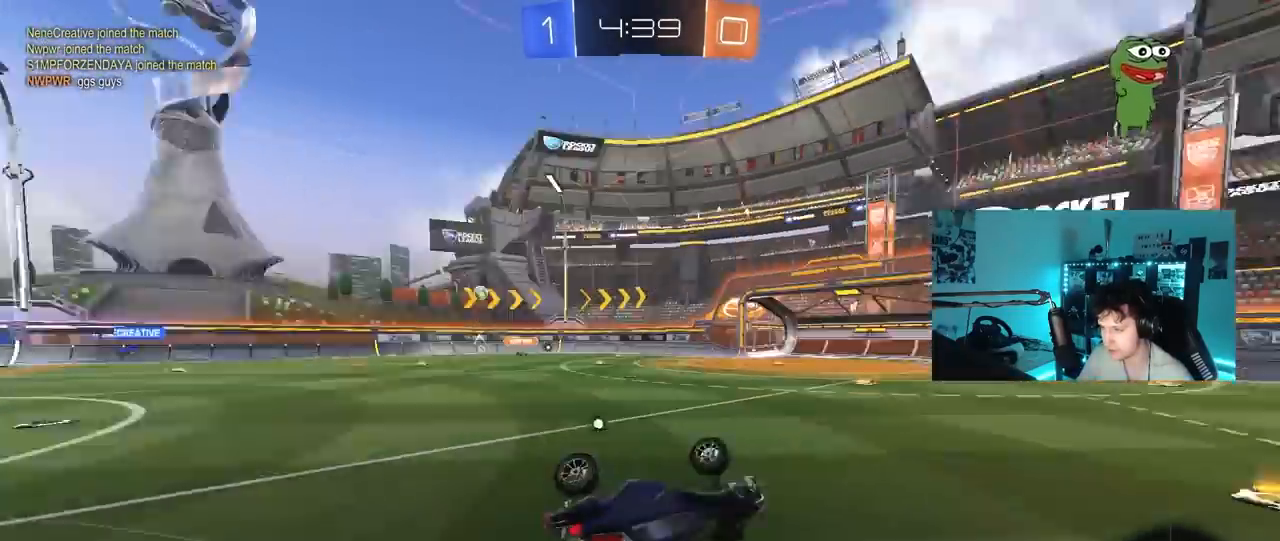
{"keys": ["w"], "mouse": ["left"], "mouse_move": "still", "events": [[150, "s", "up"], [150, "space", "up"], [200, "shift", "up"], [300, "w", "down"], [383, "a", "up"]]}
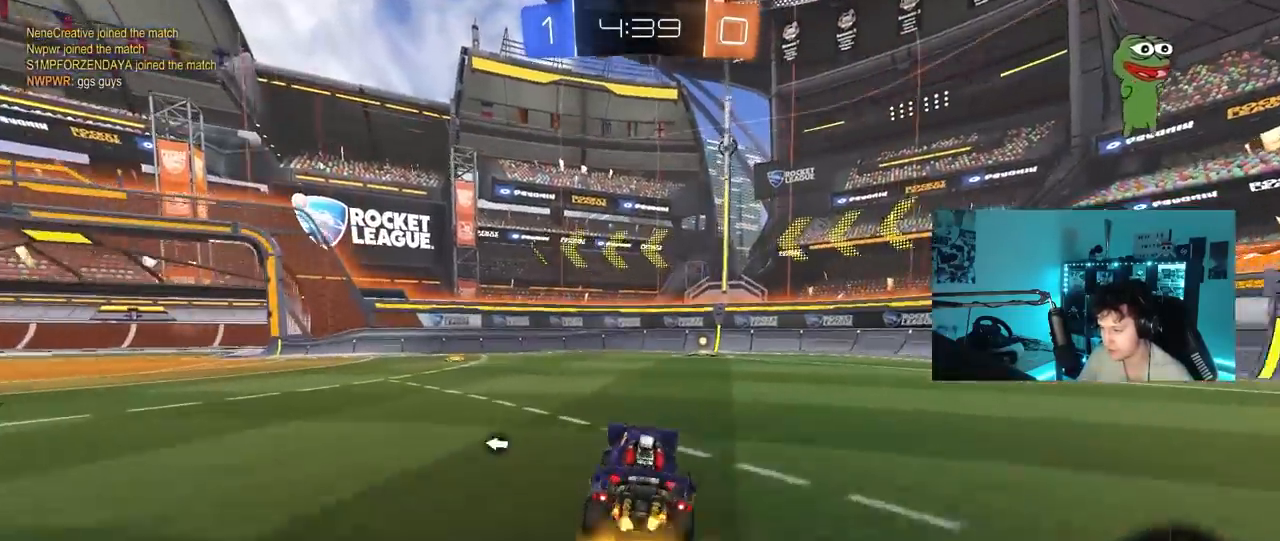
{"keys": ["space", "w"], "mouse": ["left"], "mouse_move": "still", "events": [[350, "d", "down"], [450, "space", "down"], [483, "d", "up"]]}
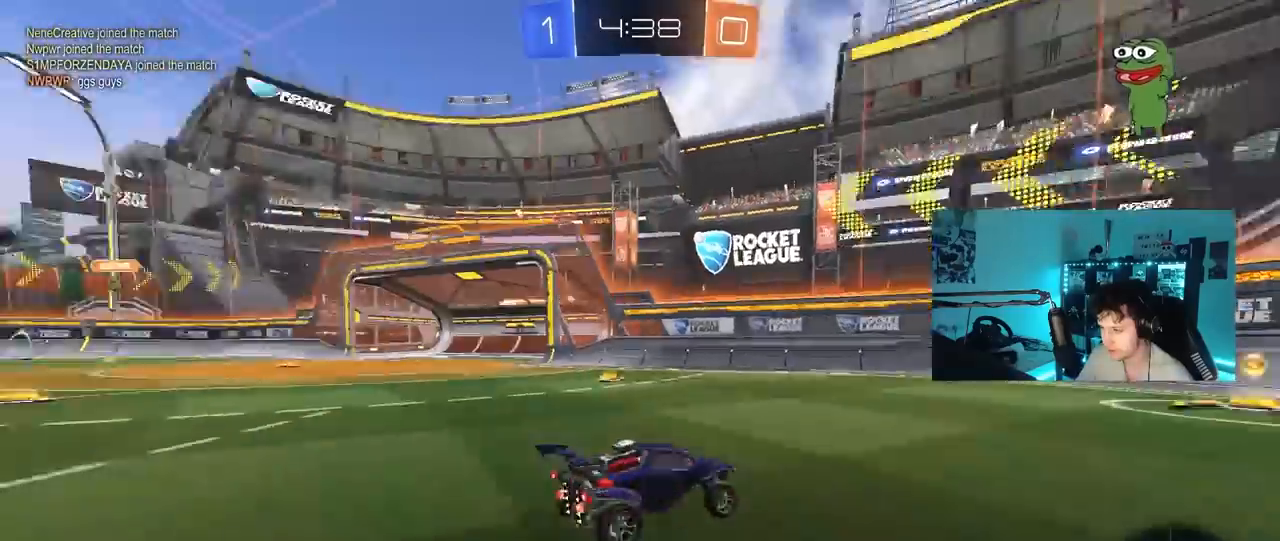
{"keys": ["d", "w"], "mouse": ["left"], "mouse_move": "still", "events": [[83, "space", "up"], [133, "d", "down"], [233, "shift", "down"], [367, "shift", "up"]]}
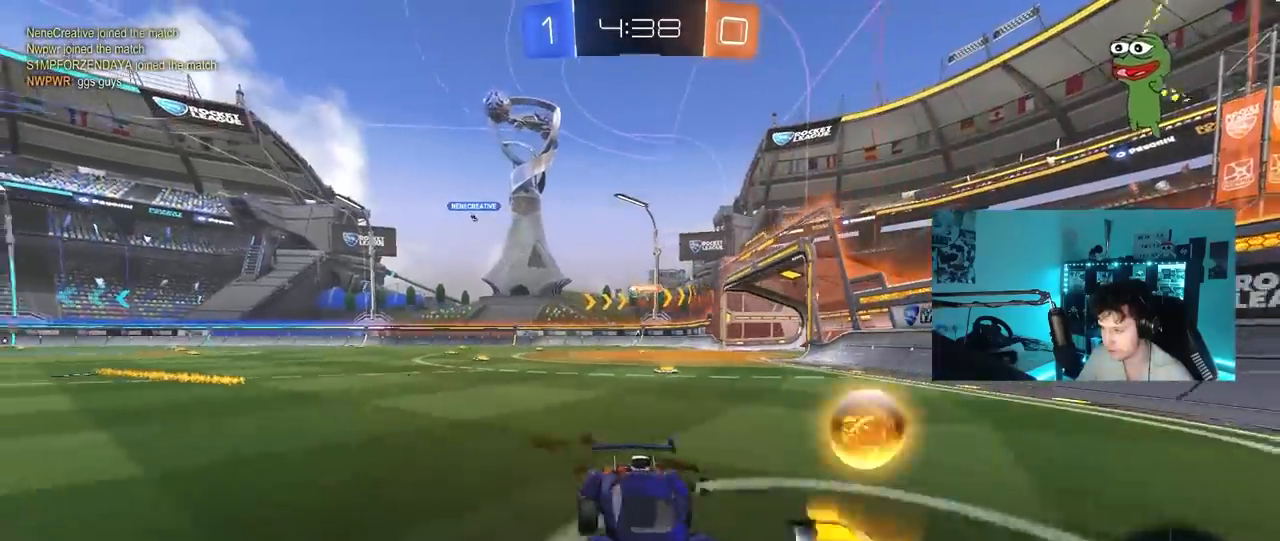
{"keys": ["d", "w"], "mouse": ["left"], "mouse_move": "still", "events": [[250, "shift", "down"], [283, "shift", "up"], [333, "space", "down"], [483, "space", "up"]]}